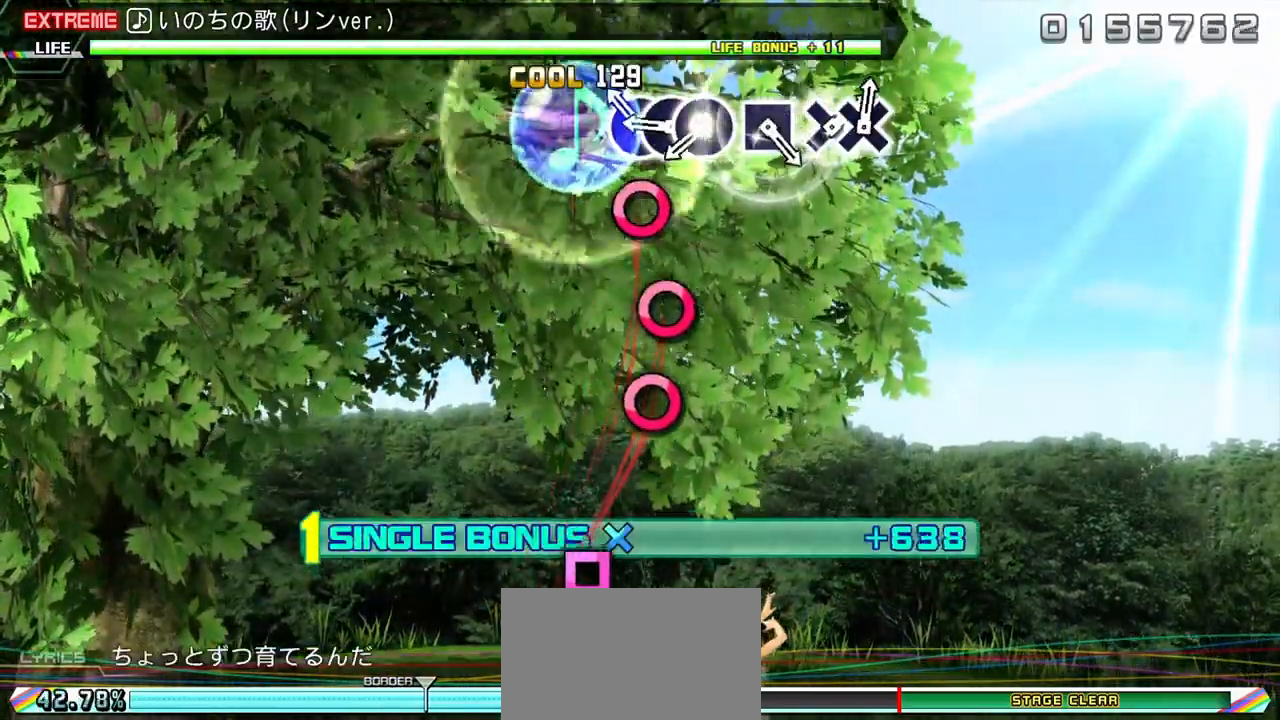
Gameplay with a controller (PlayStation layout); each line is a JSON object with the inputs held at the frame after it. "events" lists button and stick changes between this image and that frame as [ms after this image, input, new state], when the widget could be followed in between. Not read: L3 R1 R3 left_stick right_stick.
{"buttons": [], "events": [[133, "CIRCLE", "down"], [217, "CIRCLE", "up"], [317, "CIRCLE", "down"], [383, "CIRCLE", "up"]]}
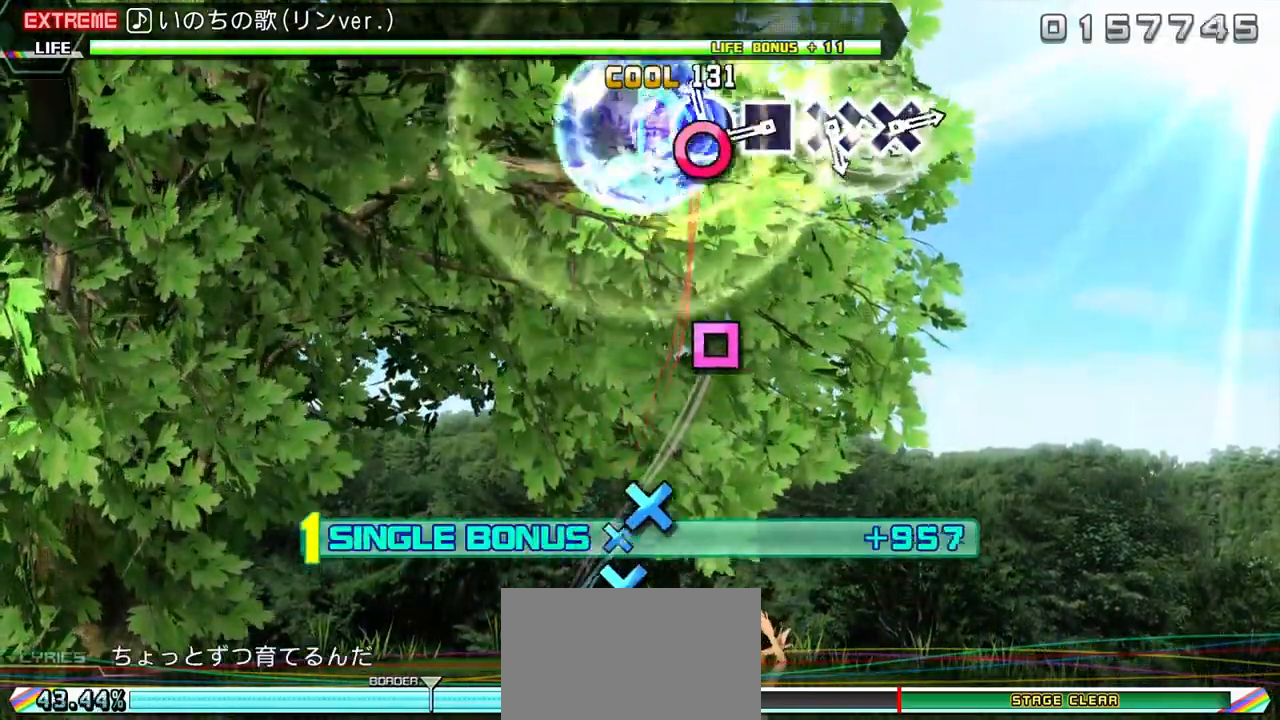
{"buttons": [], "events": [[17, "CIRCLE", "down"], [100, "CIRCLE", "up"], [367, "SQUARE", "down"], [500, "SQUARE", "up"]]}
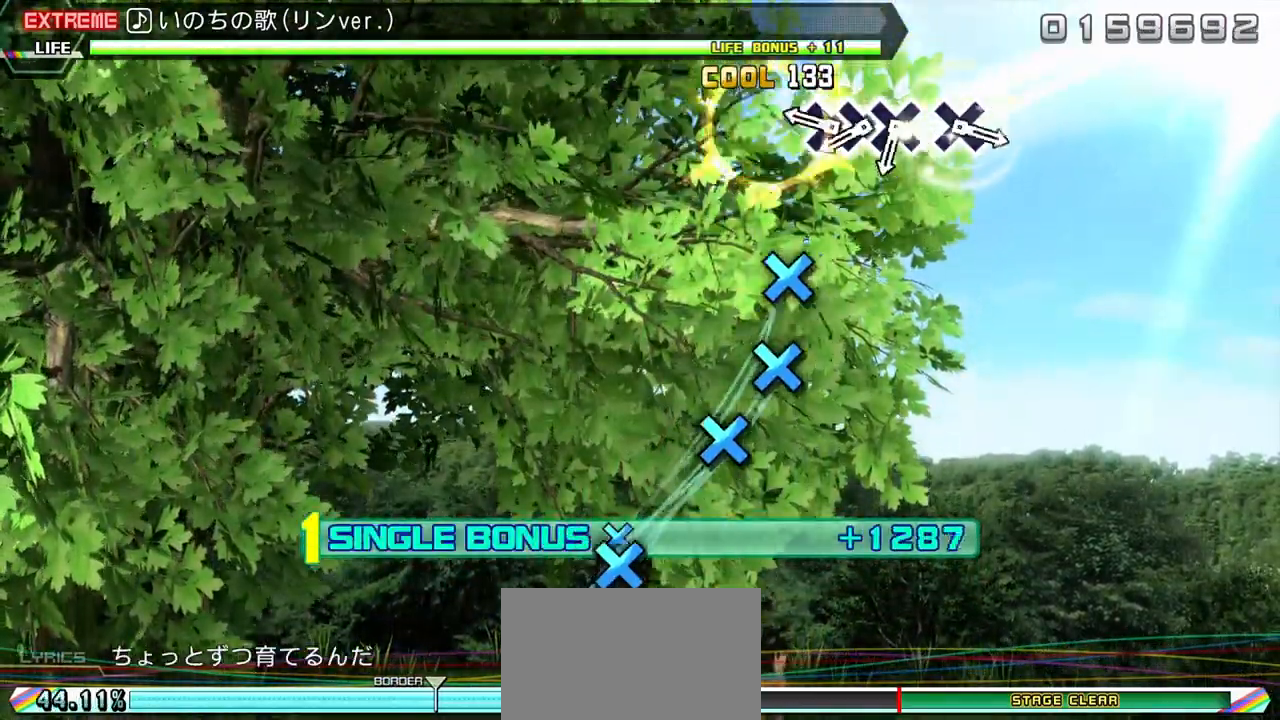
{"buttons": [], "events": [[250, "CROSS", "down"], [317, "CROSS", "up"], [433, "CROSS", "down"], [500, "CROSS", "up"]]}
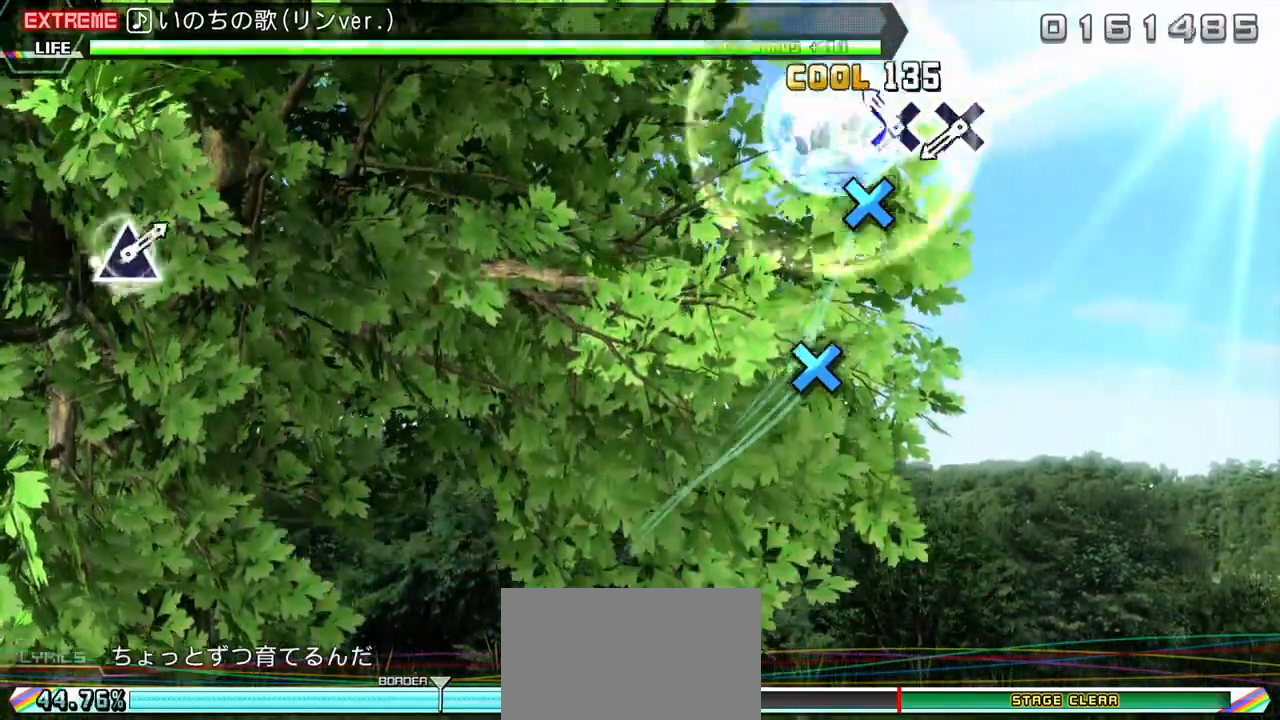
{"buttons": [], "events": [[133, "CROSS", "down"], [217, "CROSS", "up"]]}
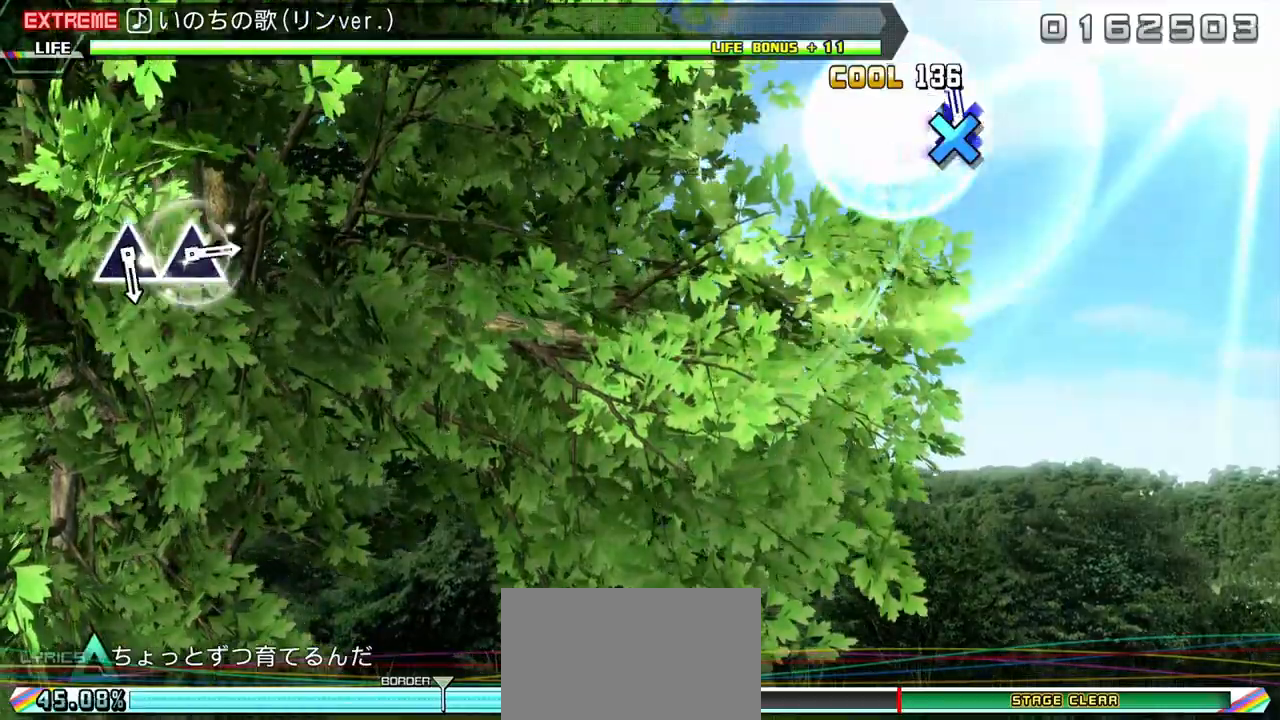
{"buttons": [], "events": [[17, "CROSS", "down"], [400, "CROSS", "up"]]}
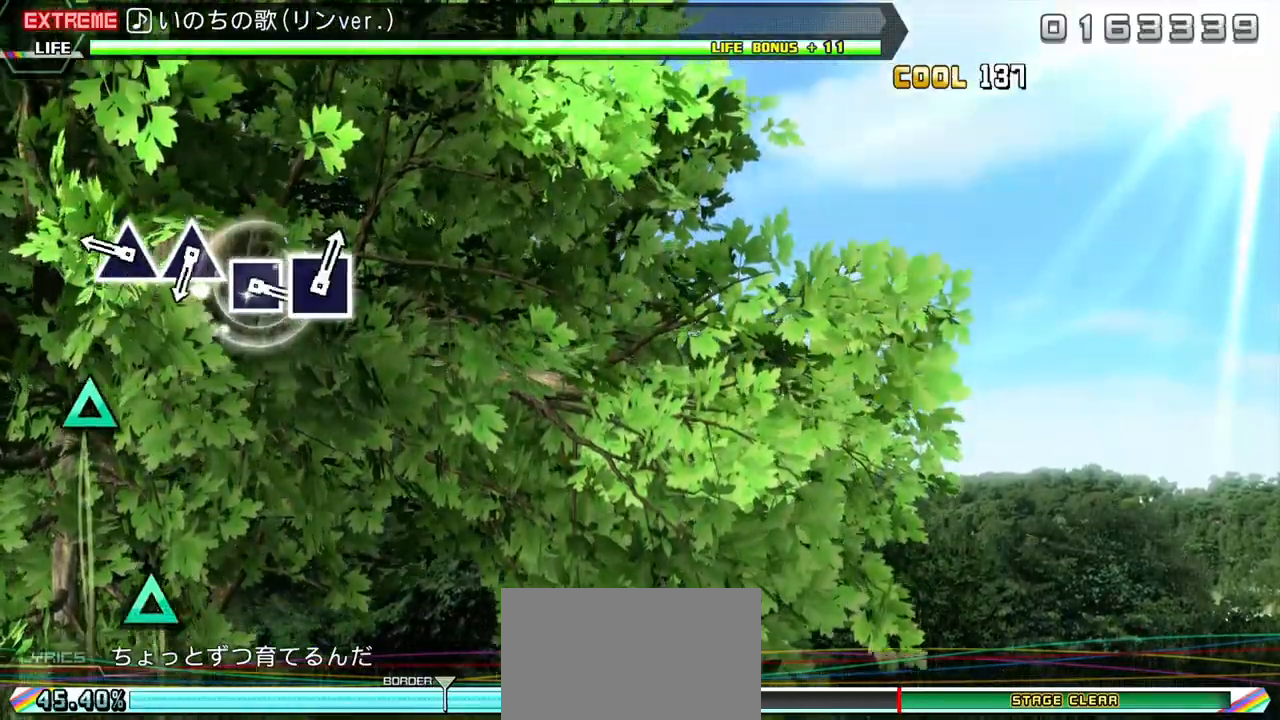
{"buttons": [], "events": [[267, "TRIANGLE", "down"], [383, "TRIANGLE", "up"]]}
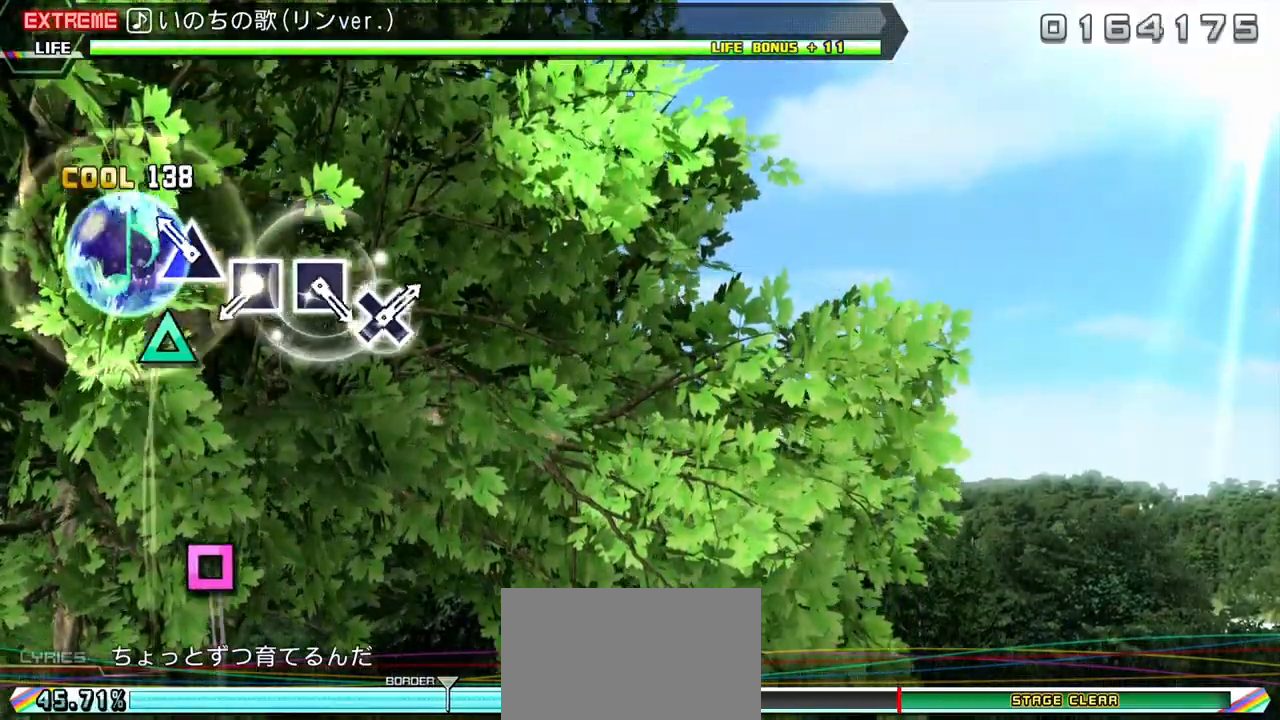
{"buttons": [], "events": [[133, "TRIANGLE", "down"], [250, "TRIANGLE", "up"]]}
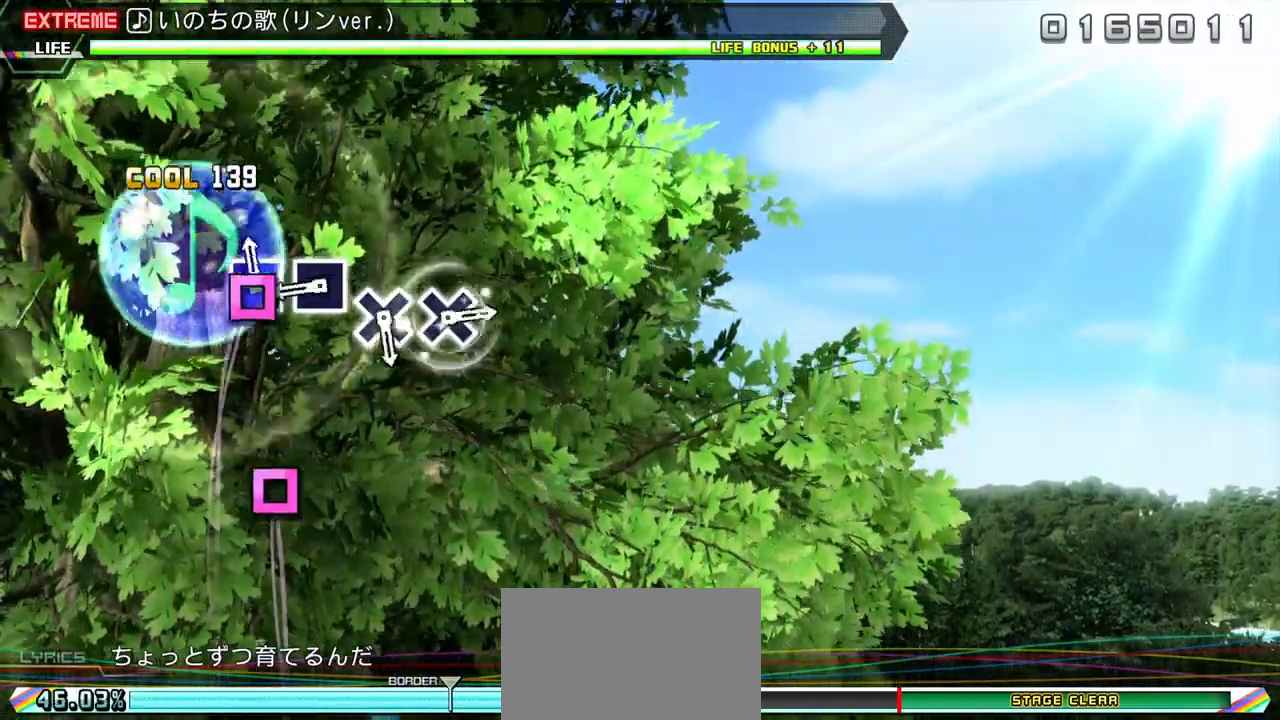
{"buttons": [], "events": [[17, "SQUARE", "down"], [133, "SQUARE", "up"], [400, "SQUARE", "down"], [483, "SQUARE", "up"]]}
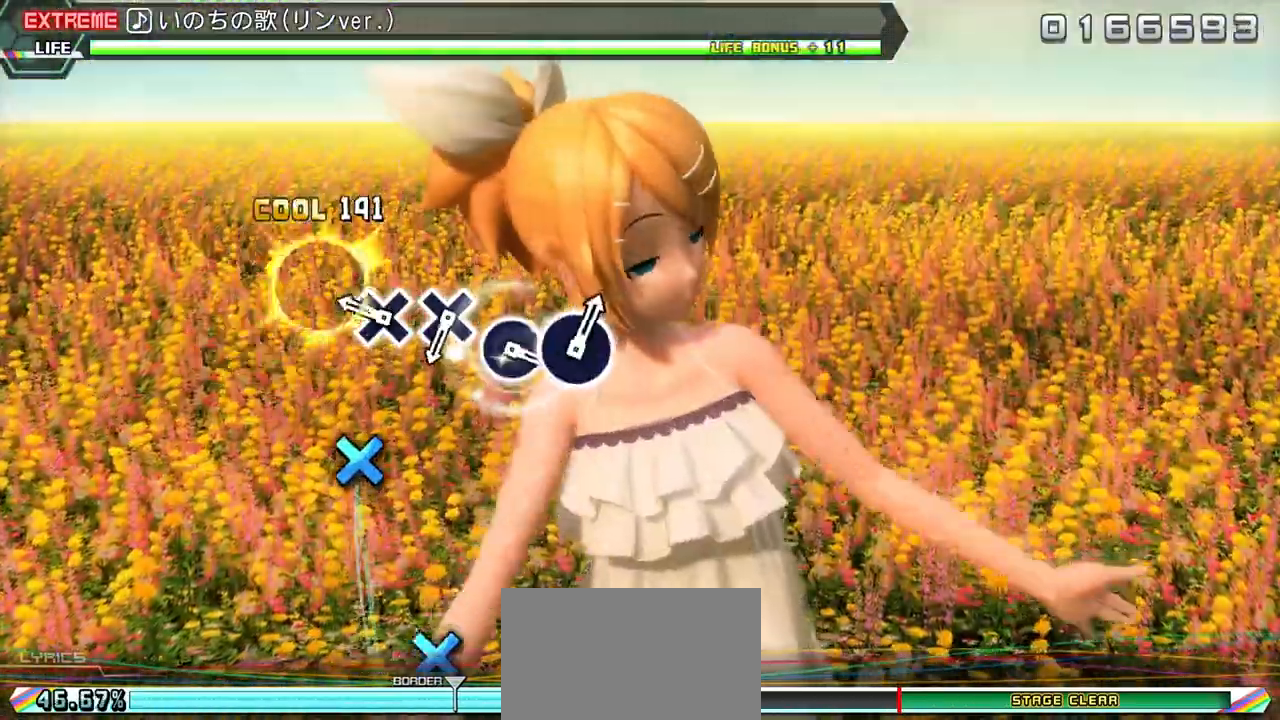
{"buttons": [], "events": [[267, "CROSS", "down"], [367, "CROSS", "up"]]}
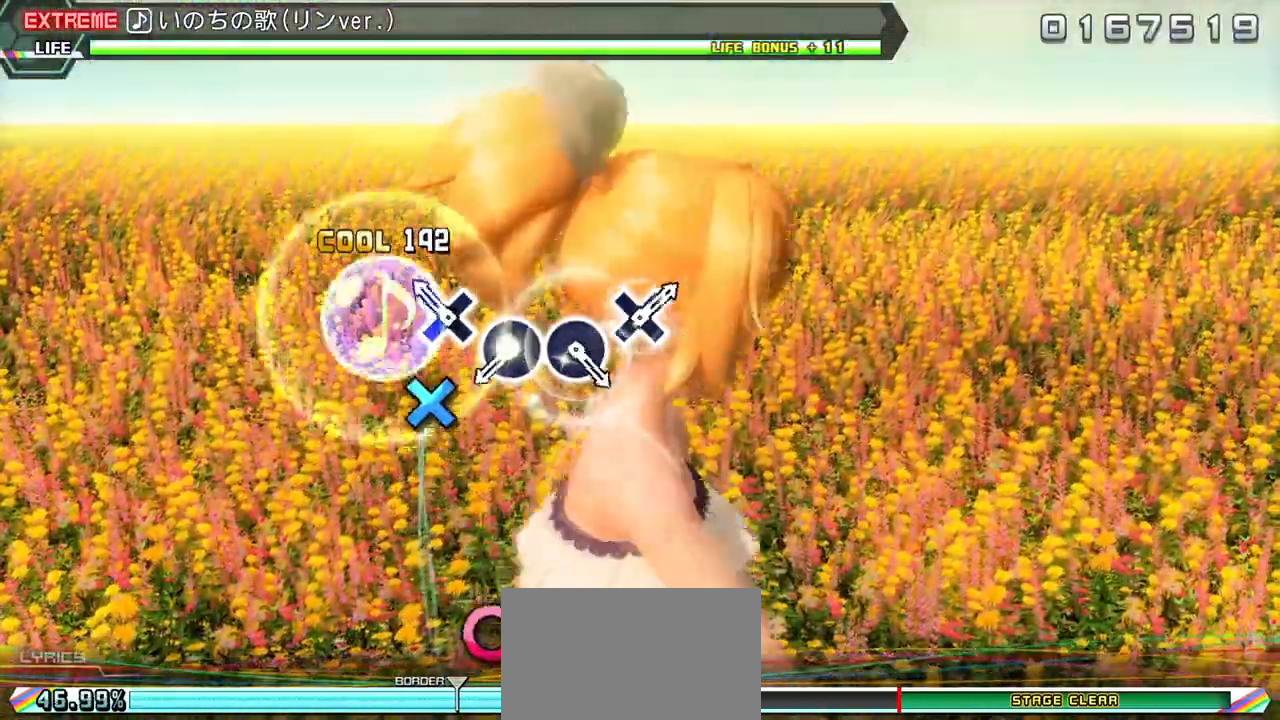
{"buttons": ["CIRCLE"], "events": [[133, "CROSS", "down"], [233, "CROSS", "up"], [500, "CIRCLE", "down"]]}
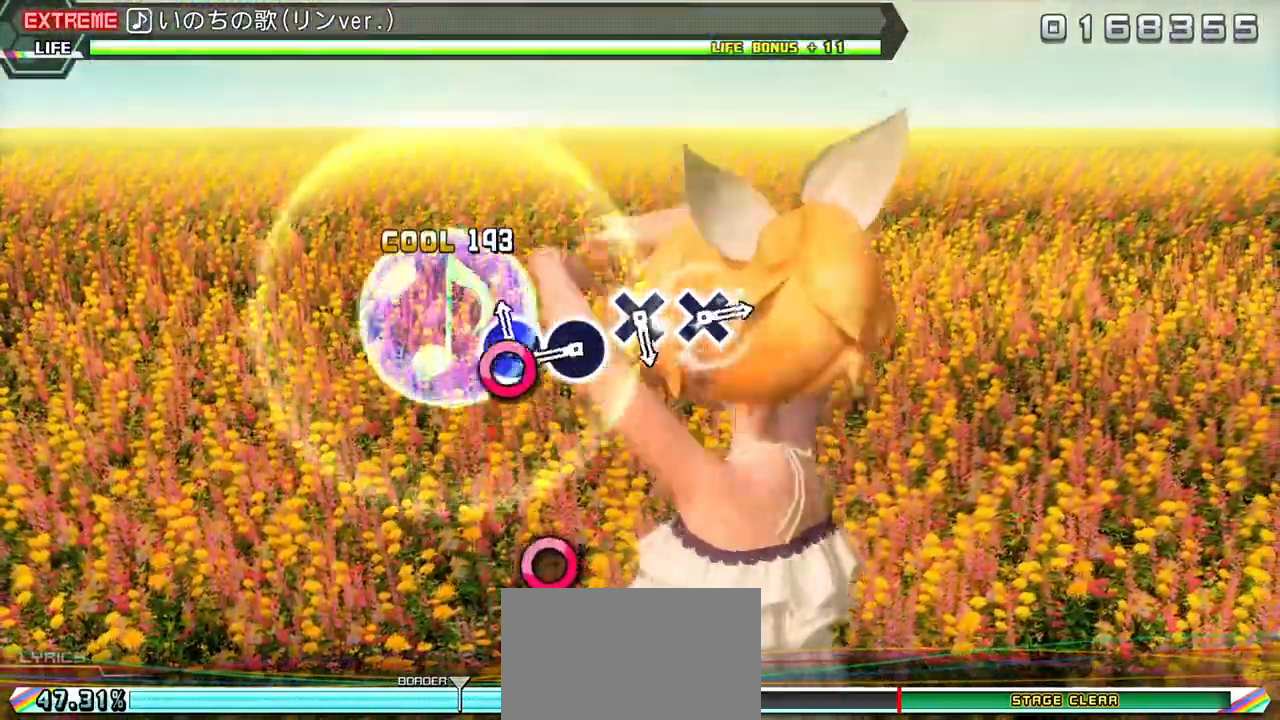
{"buttons": [], "events": [[117, "CIRCLE", "up"], [383, "CIRCLE", "down"], [467, "CIRCLE", "up"]]}
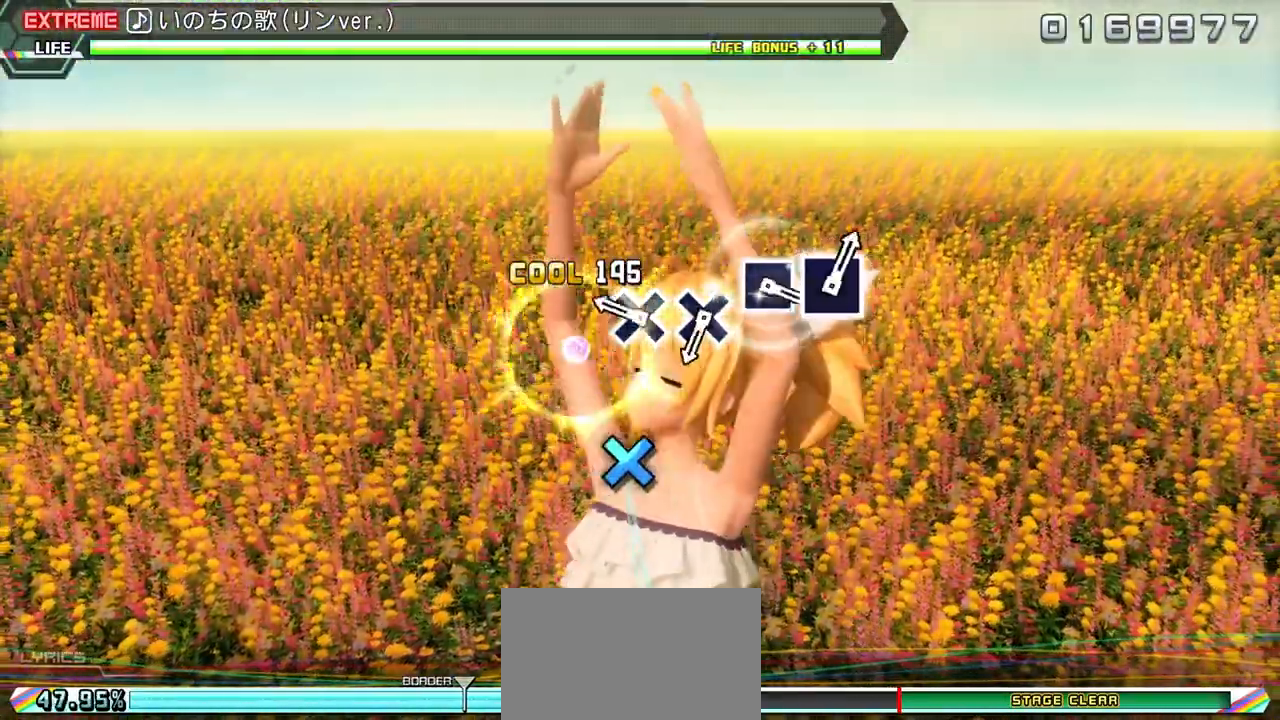
{"buttons": [], "events": [[250, "CROSS", "down"], [350, "CROSS", "up"]]}
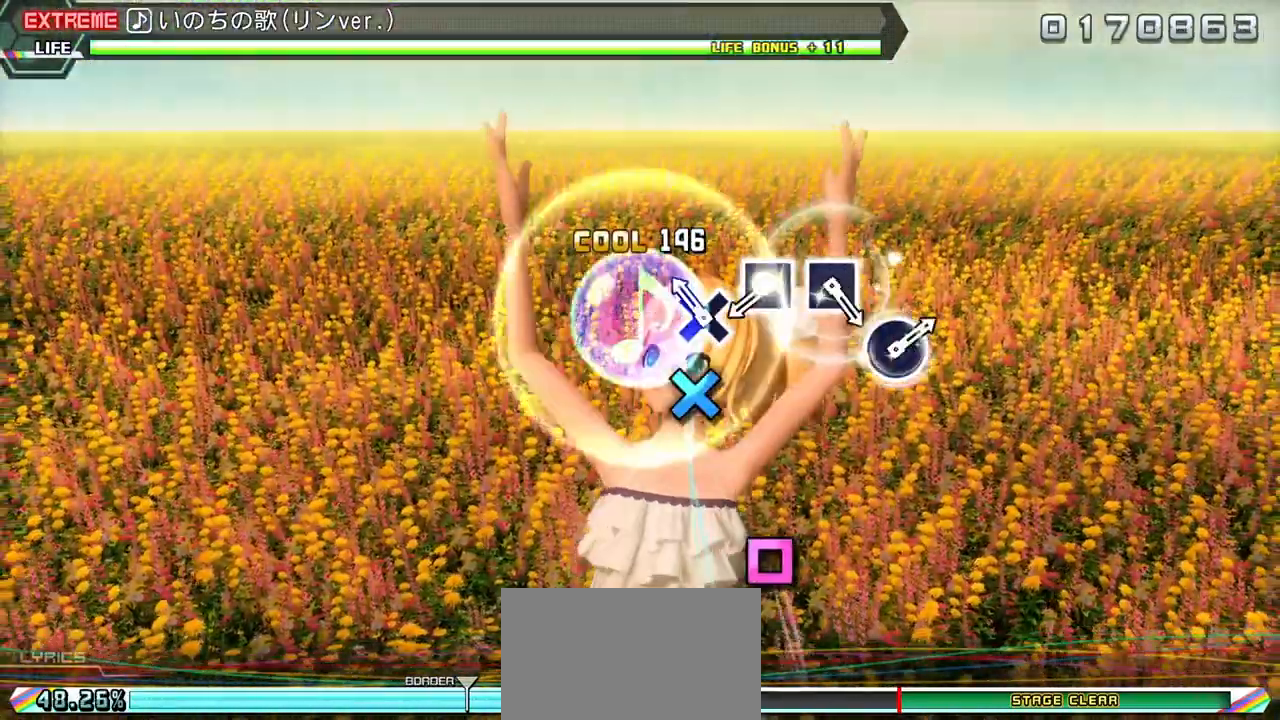
{"buttons": ["SQUARE"], "events": [[133, "CROSS", "down"], [217, "CROSS", "up"], [500, "SQUARE", "down"]]}
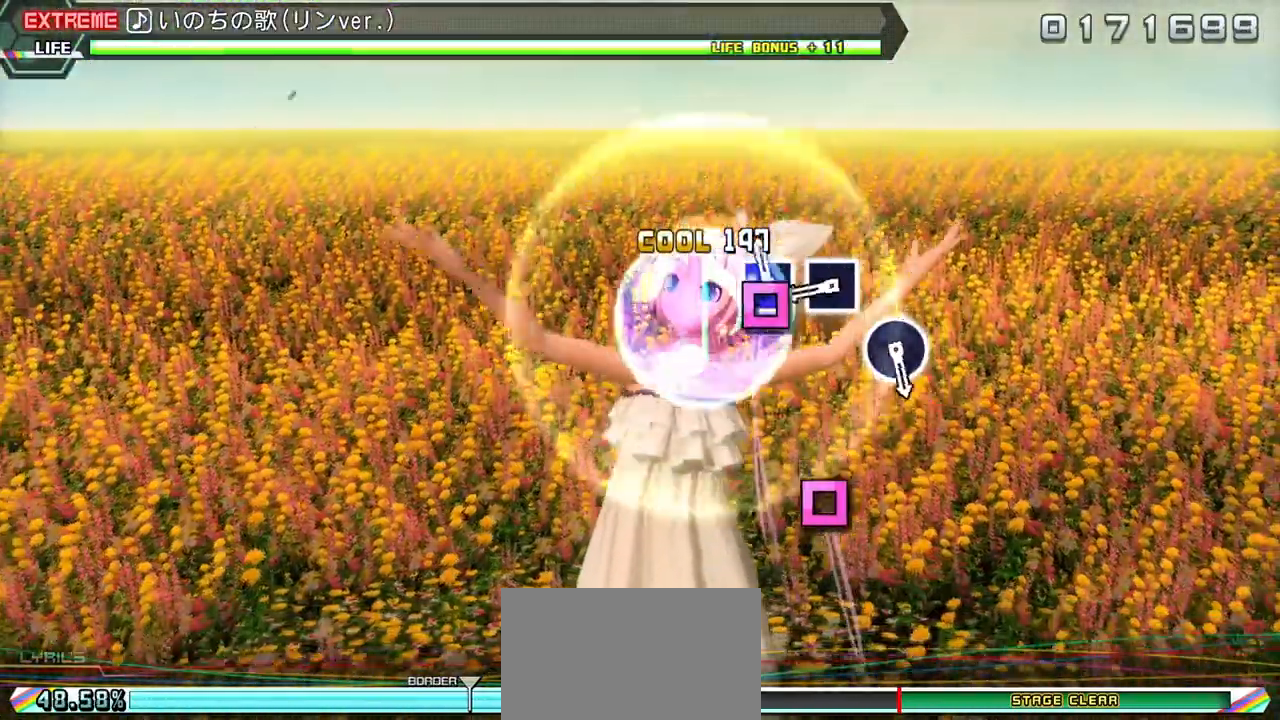
{"buttons": [], "events": [[117, "SQUARE", "up"], [383, "SQUARE", "down"], [483, "SQUARE", "up"]]}
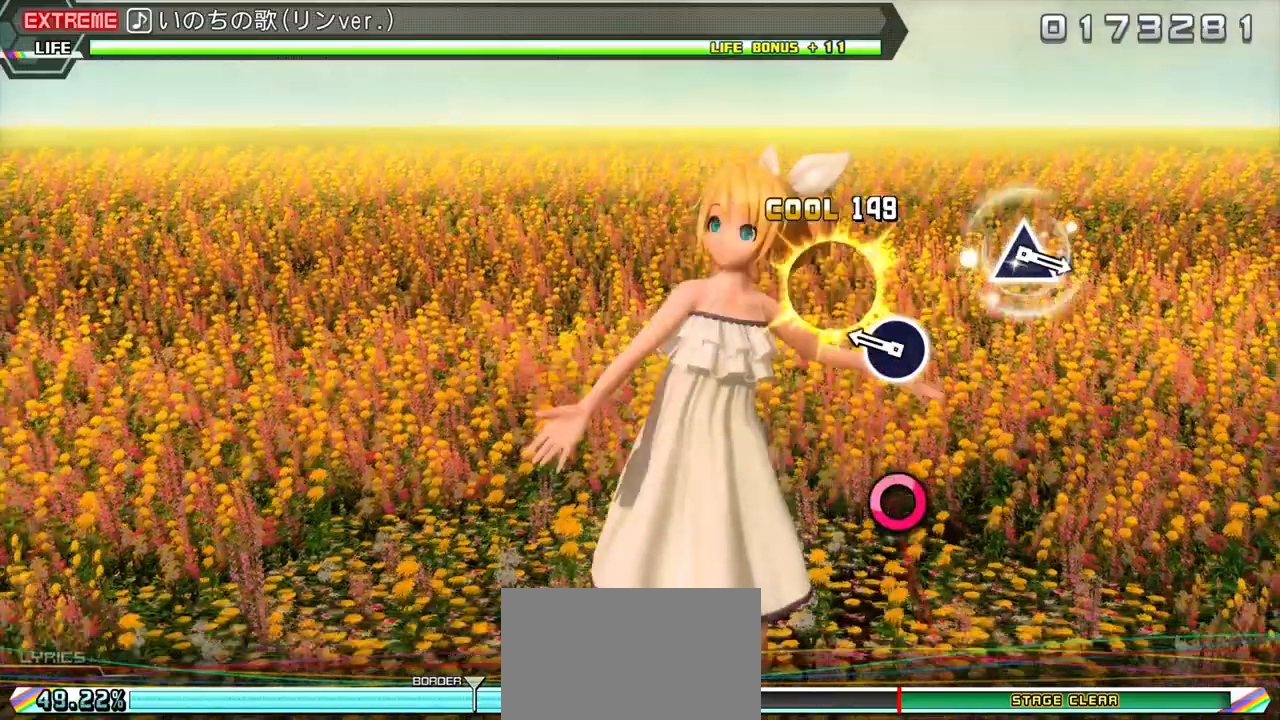
{"buttons": [], "events": [[250, "CIRCLE", "down"], [350, "CIRCLE", "up"]]}
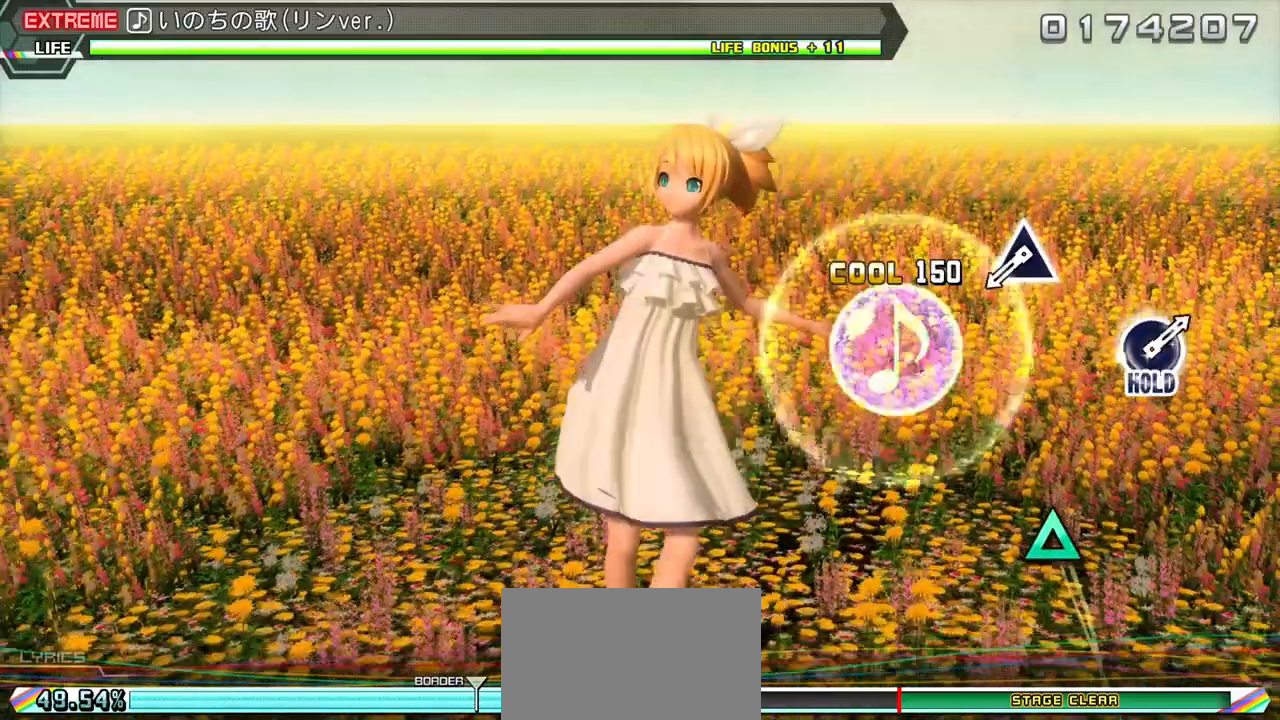
{"buttons": [], "events": []}
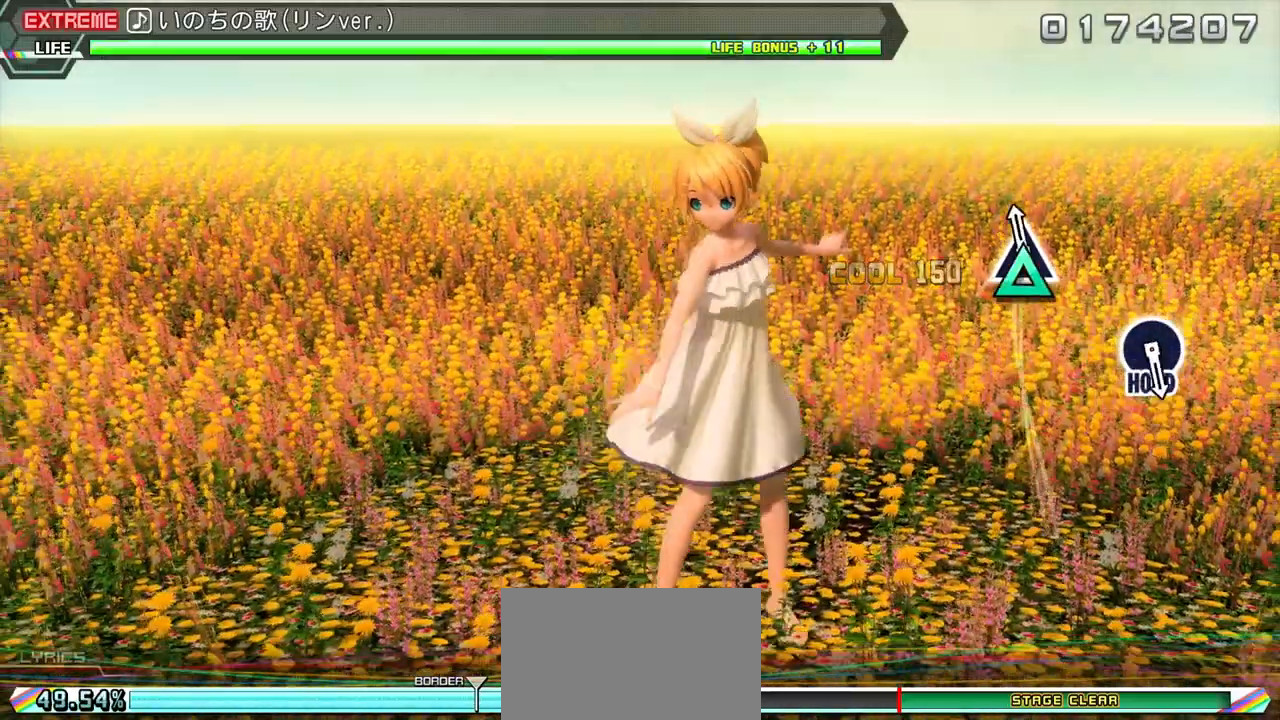
{"buttons": [], "events": [[17, "TRIANGLE", "down"], [117, "TRIANGLE", "up"]]}
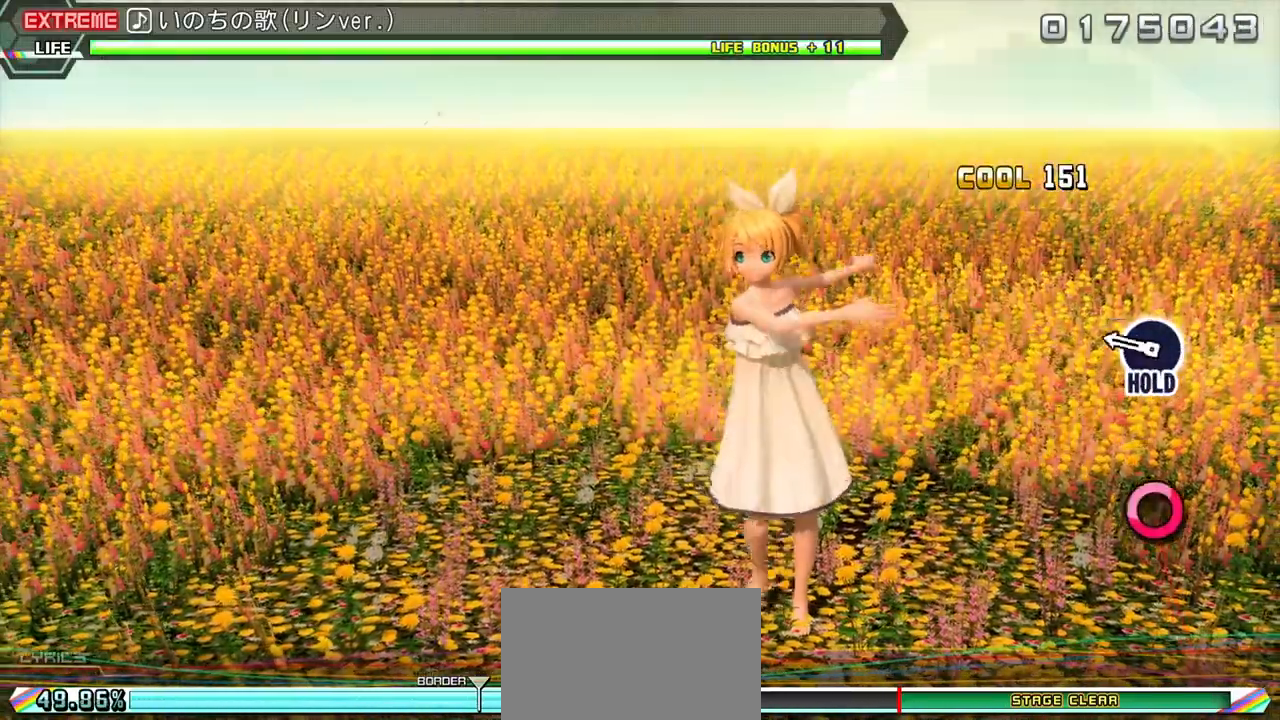
{"buttons": ["L2"], "events": [[283, "L2", "down"]]}
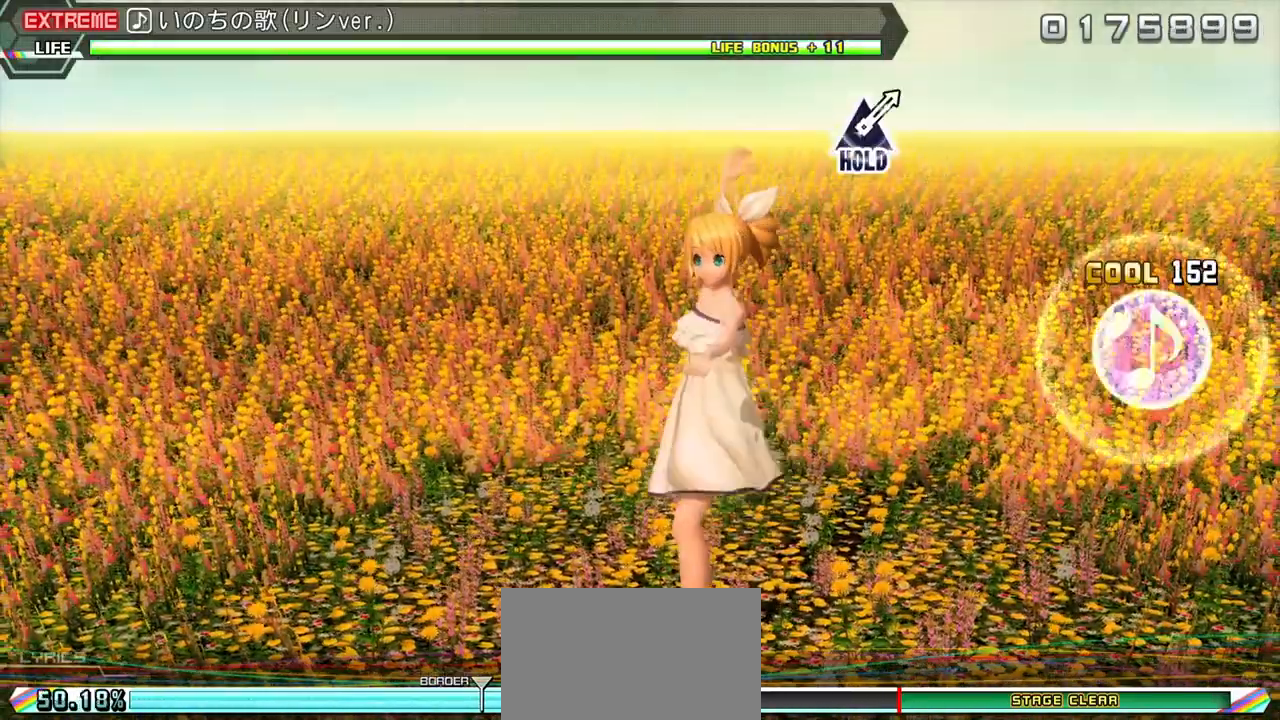
{"buttons": ["L2"], "events": []}
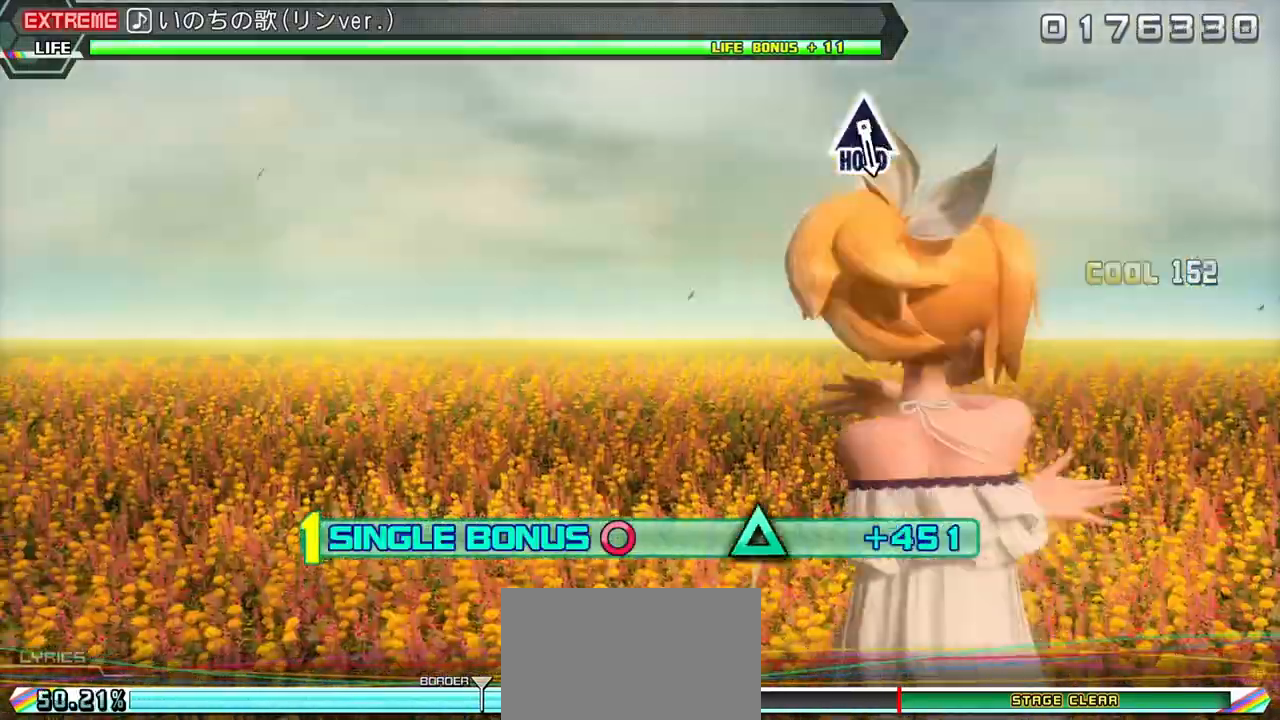
{"buttons": ["L2"], "events": []}
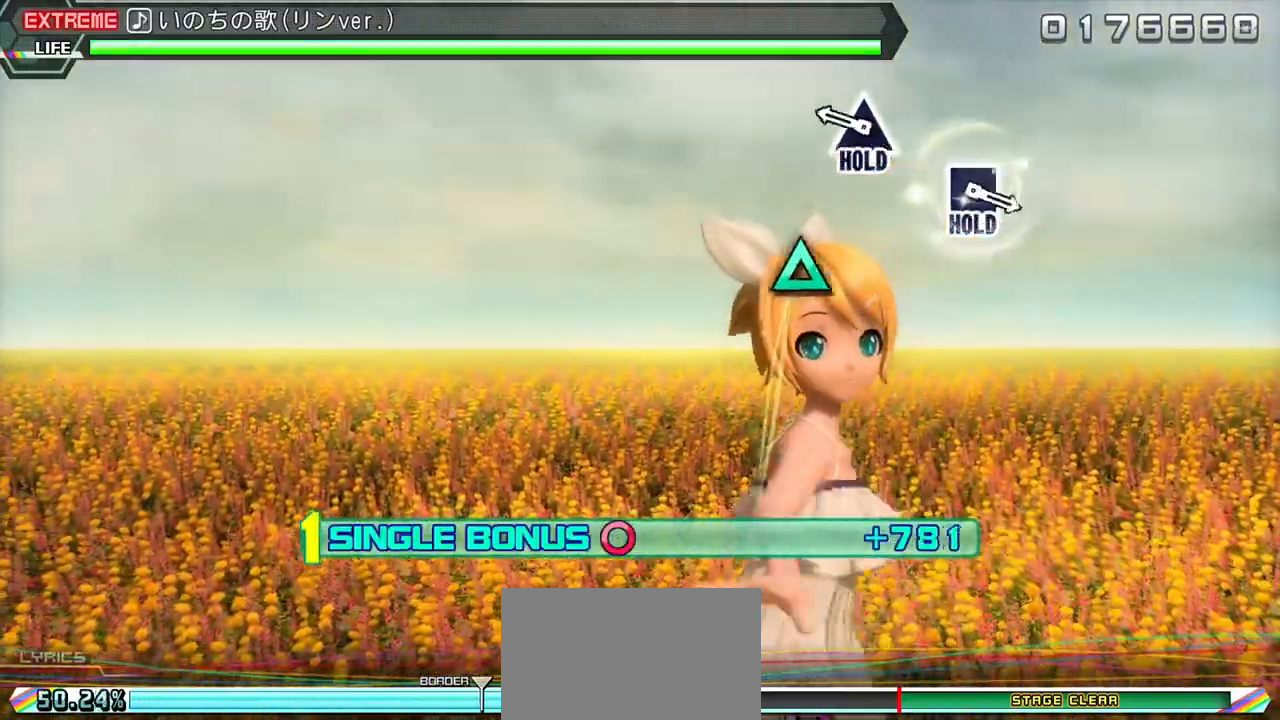
{"buttons": ["L1", "L2"], "events": [[267, "L1", "down"]]}
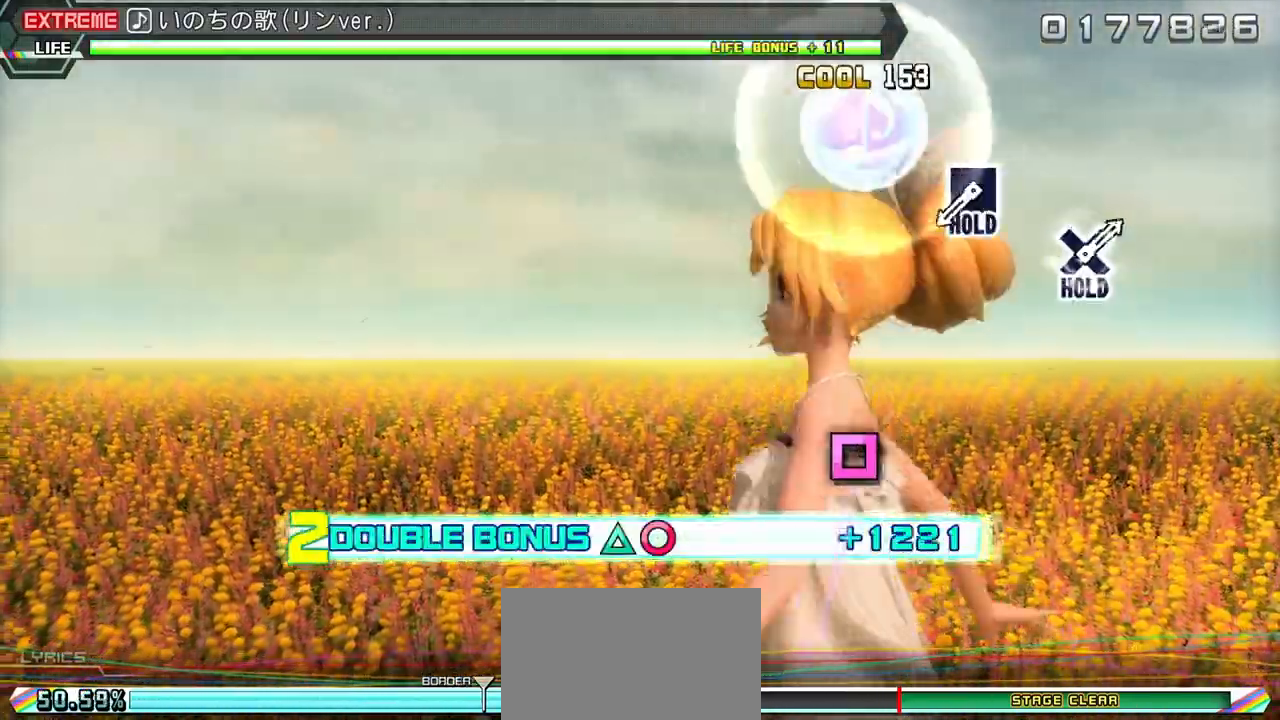
{"buttons": ["L1", "L2"], "events": []}
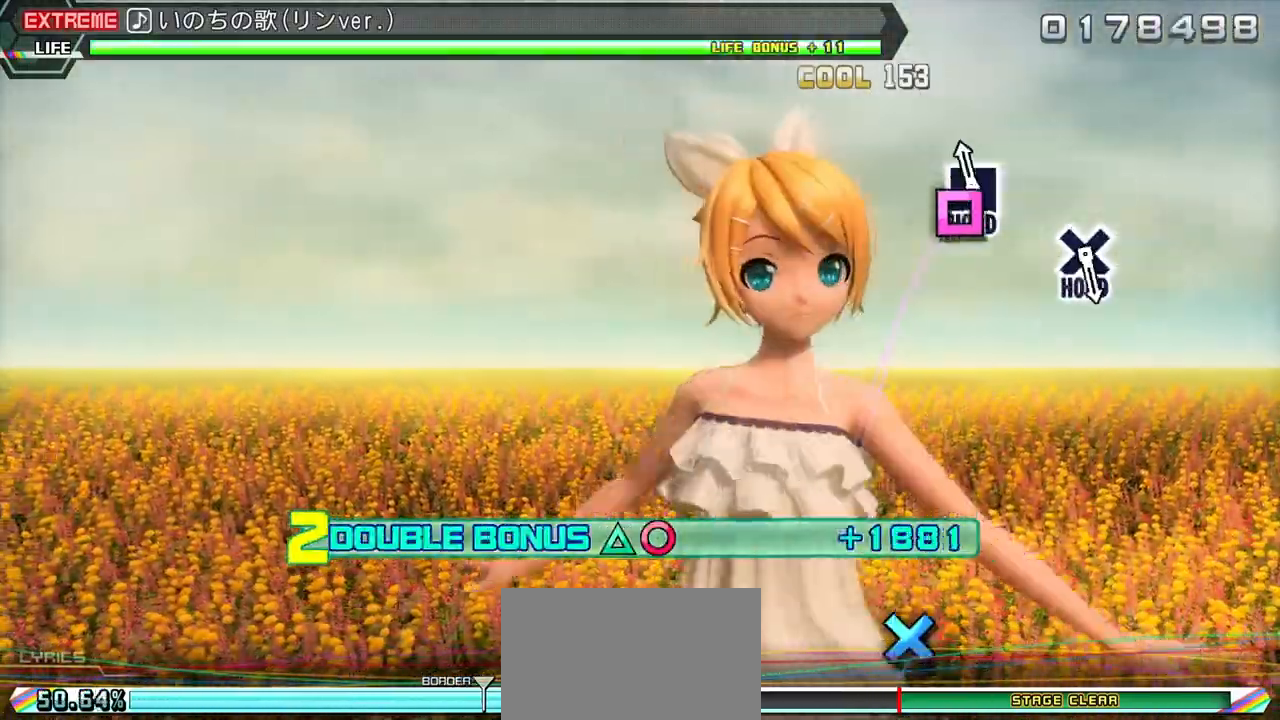
{"buttons": ["L1", "L2", "R2"], "events": [[17, "R2", "down"]]}
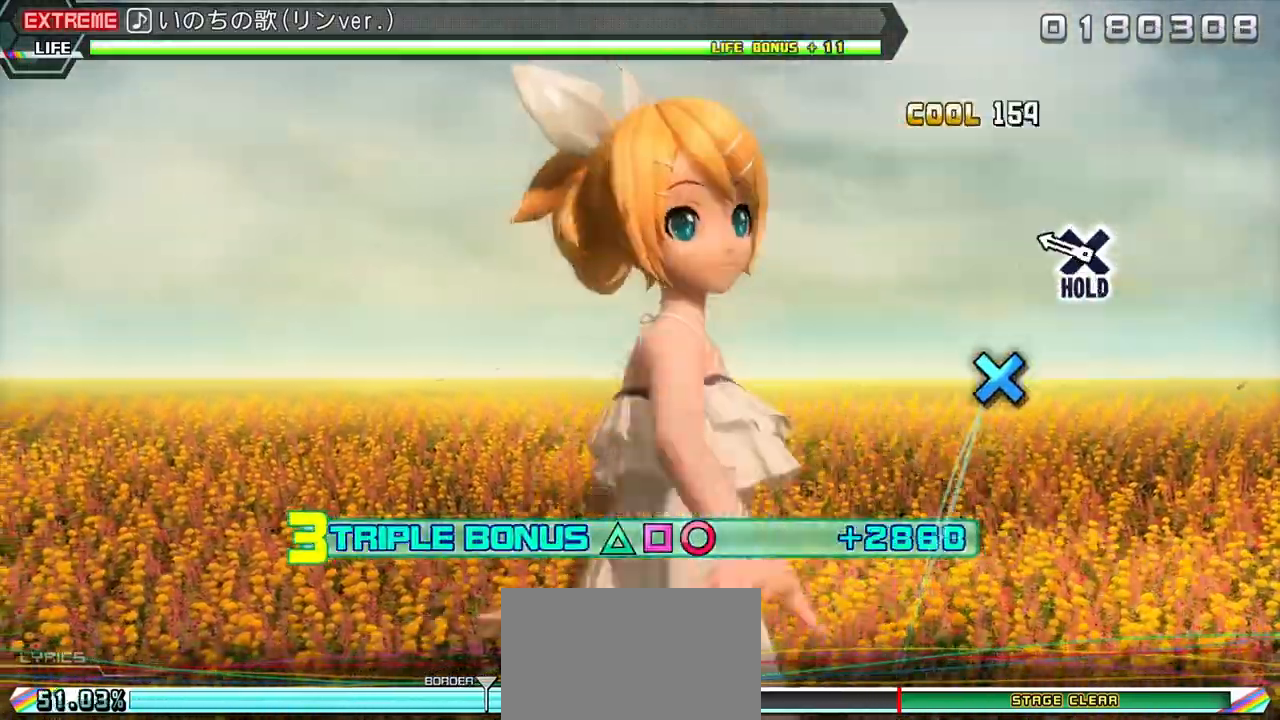
{"buttons": ["L1", "L2", "R2"], "events": []}
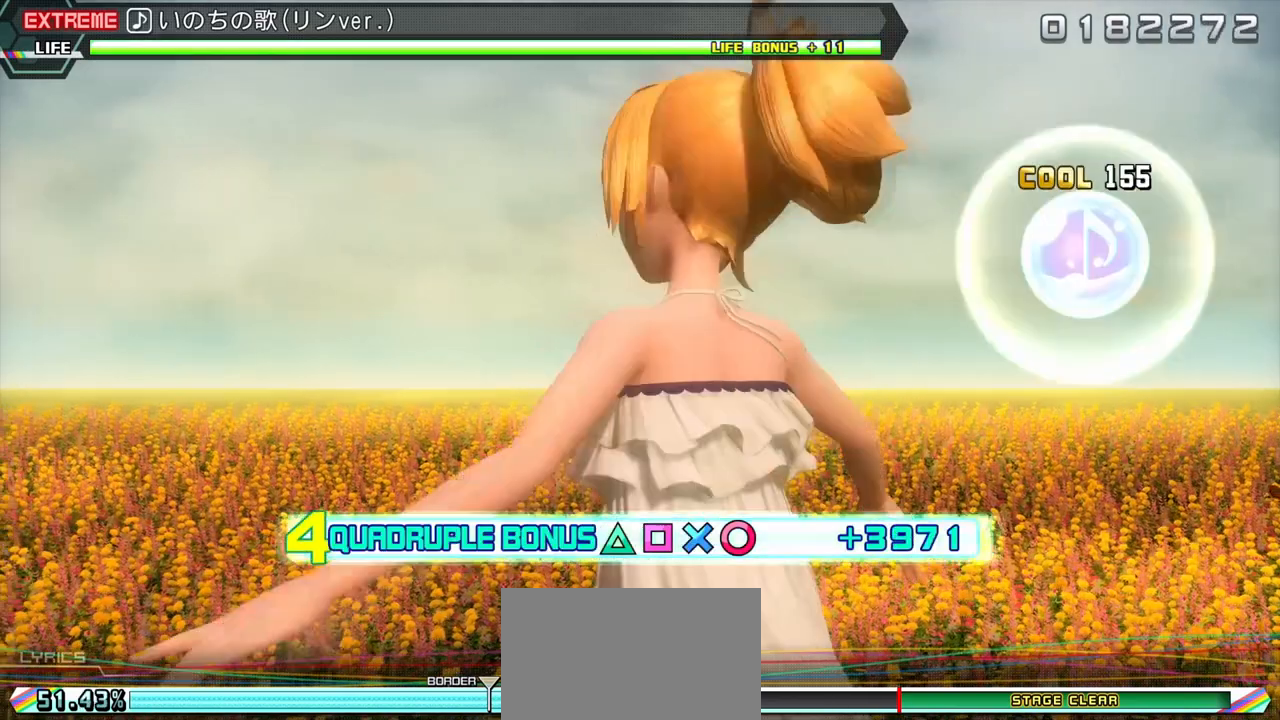
{"buttons": ["L1", "L2", "R2"], "events": [[100, "L1", "up"], [217, "L1", "down"]]}
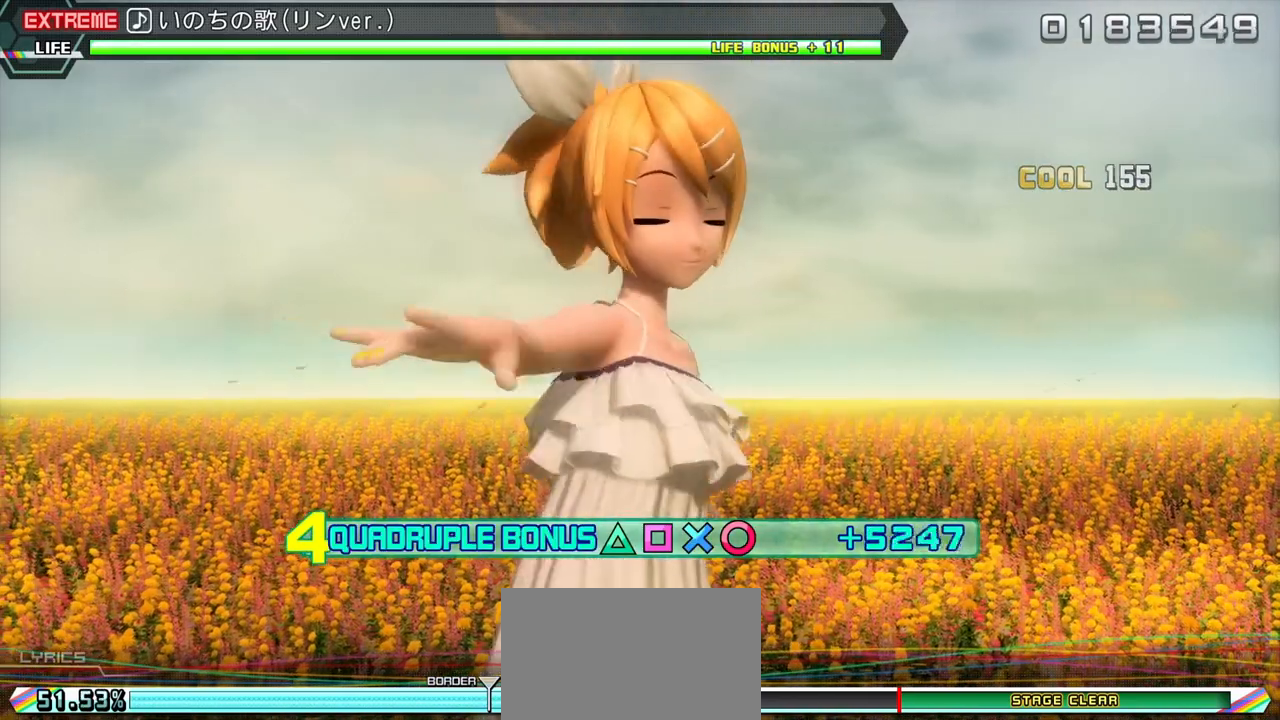
{"buttons": ["L1", "L2", "R2"]}
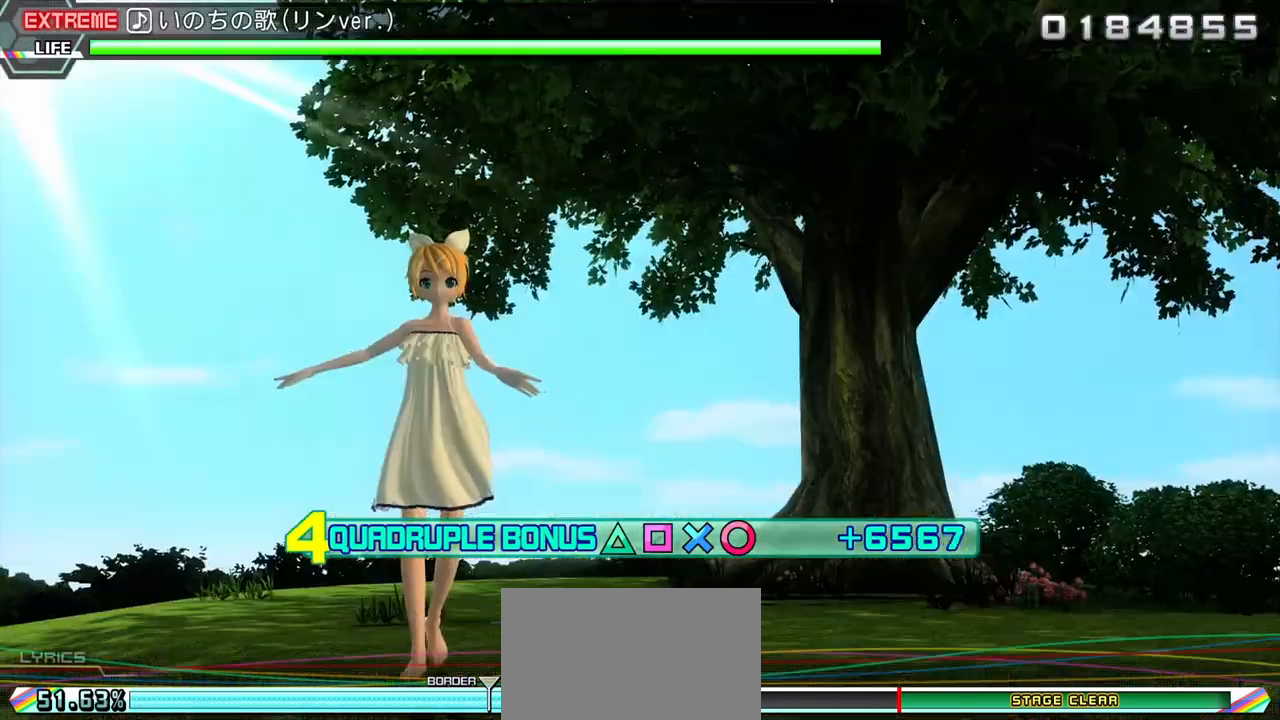
{"buttons": ["L1", "L2", "R2"], "events": []}
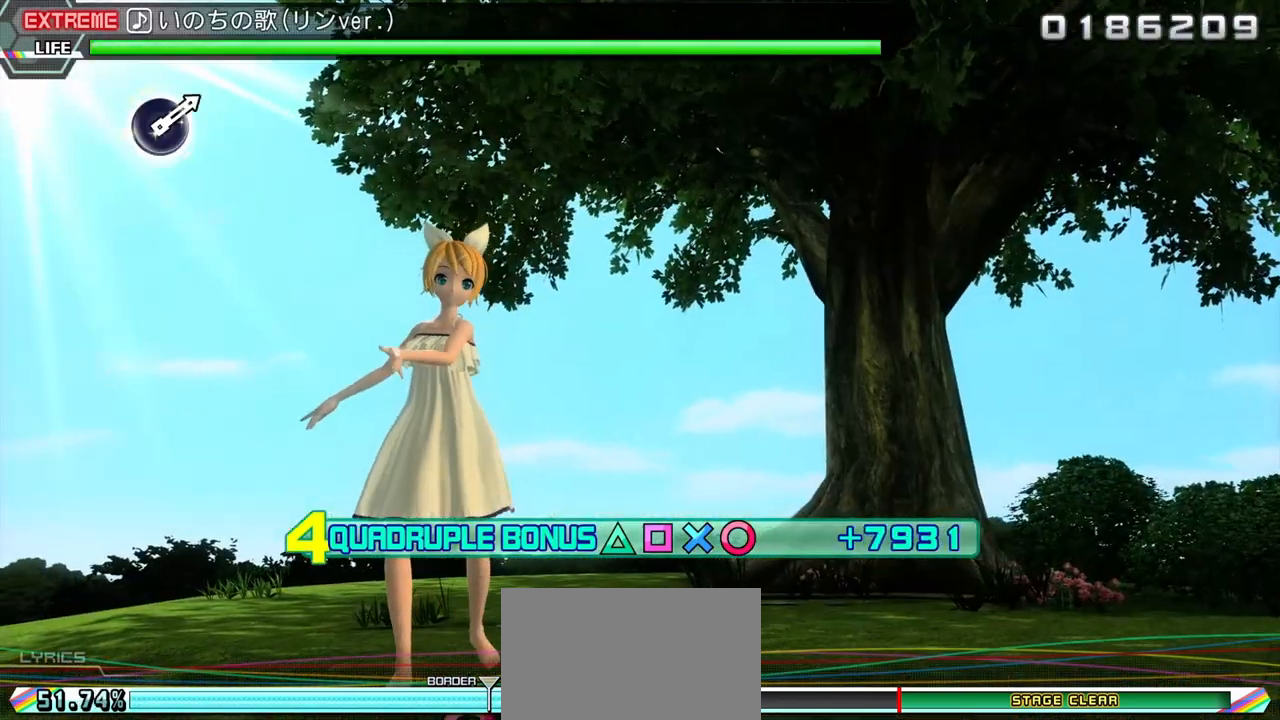
{"buttons": ["L1", "L2", "R2"], "events": []}
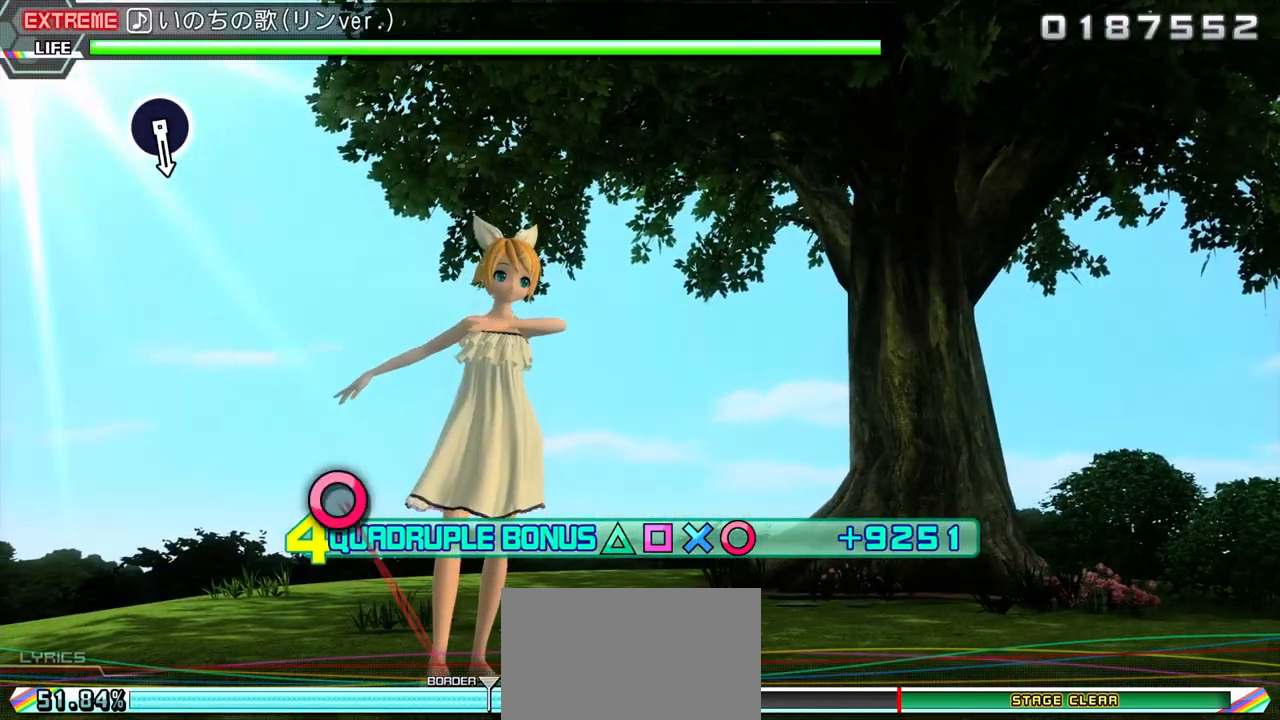
{"buttons": ["L1", "L2", "R2"], "events": []}